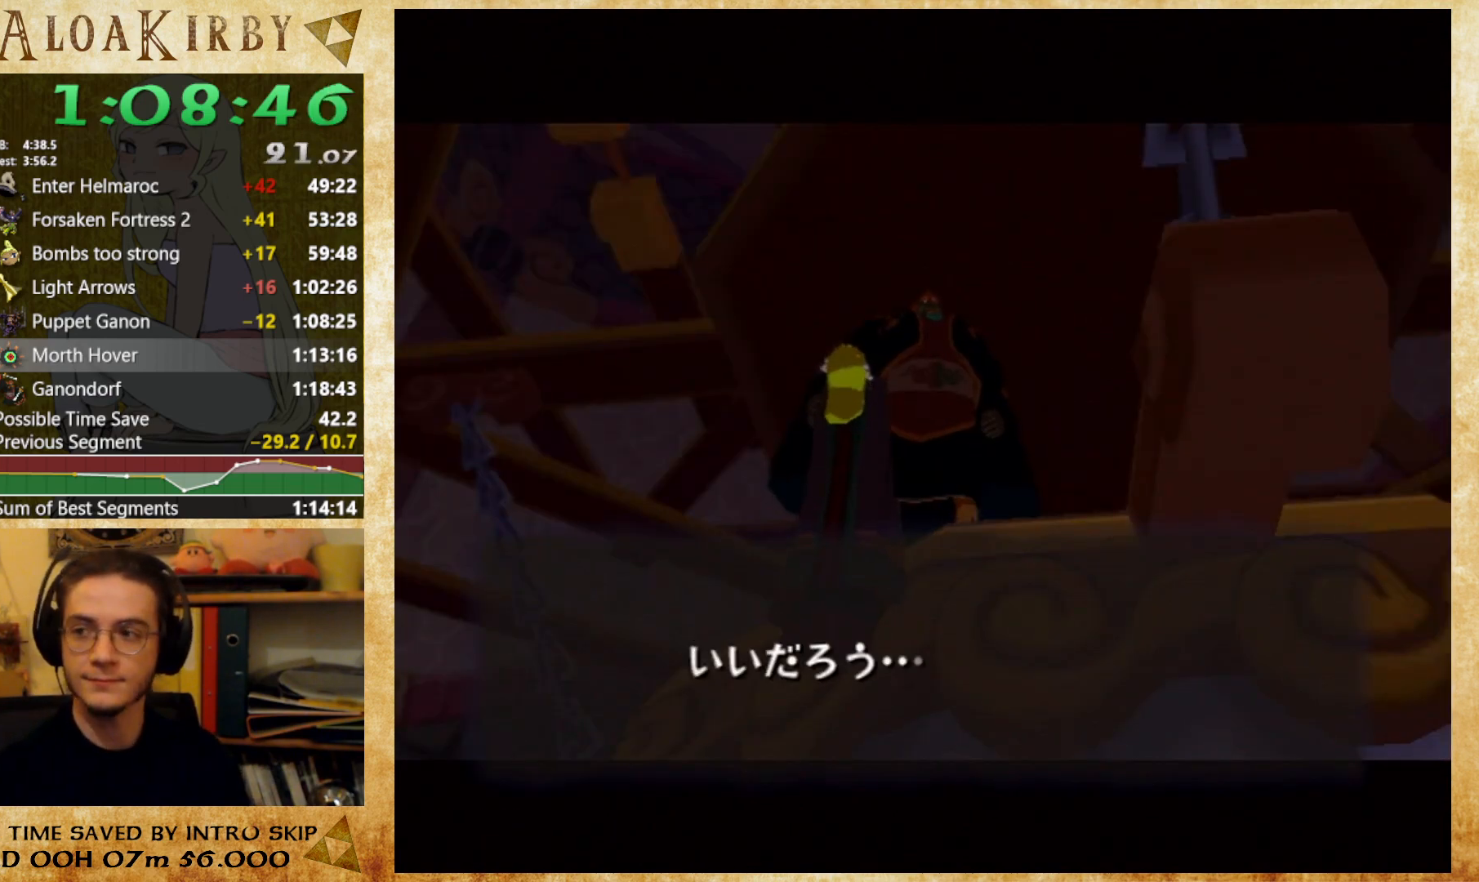
Gameplay with a controller (Nintendo layout); each line is a JSON object with the inputs held at the frame after it. Not read: L3 R3 left_stick right_stick.
{"buttons": ["X"]}
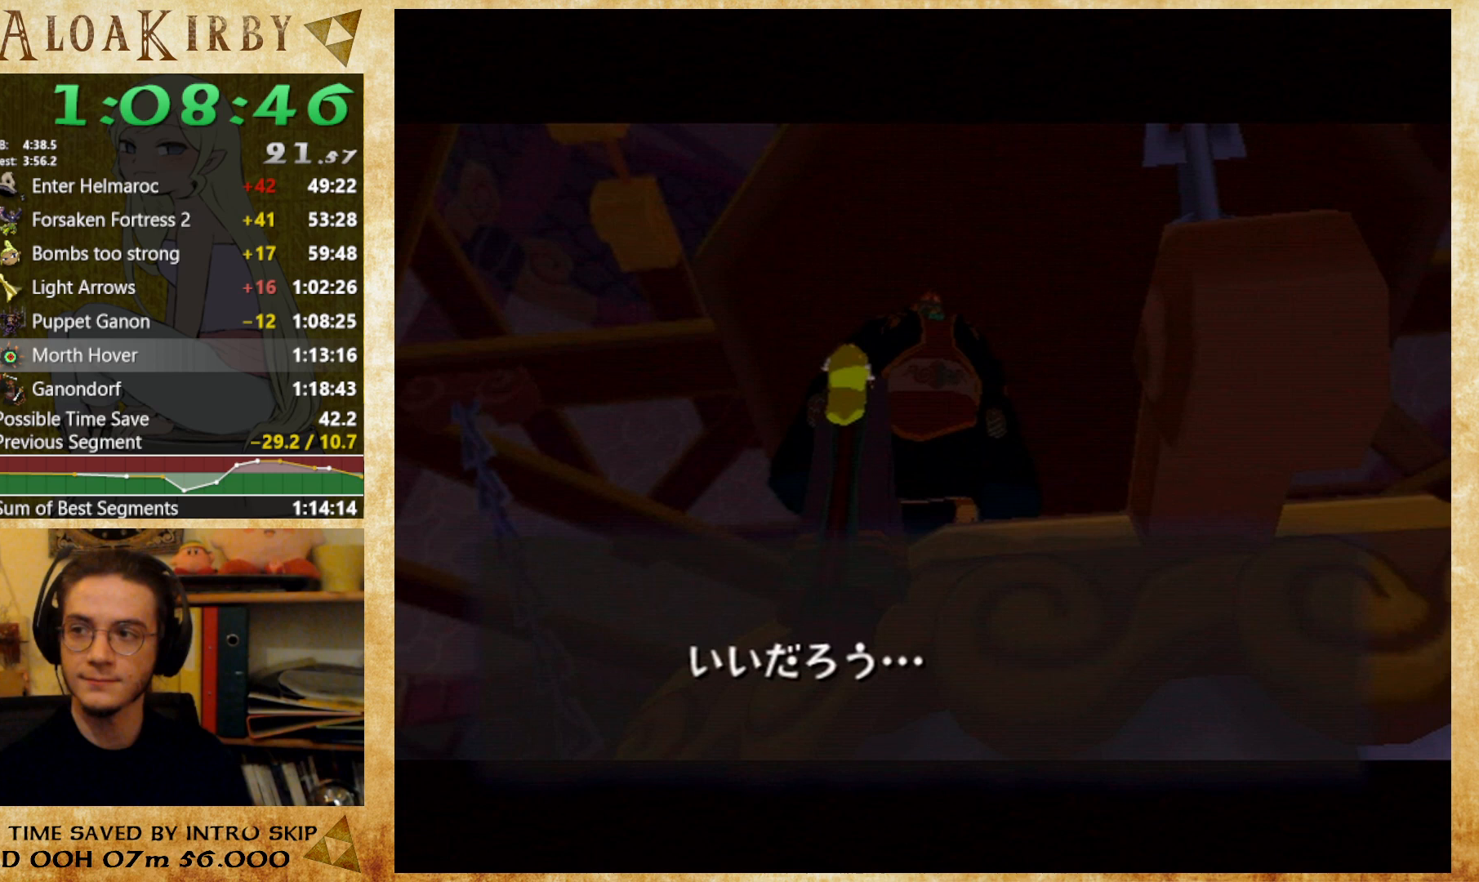
{"buttons": []}
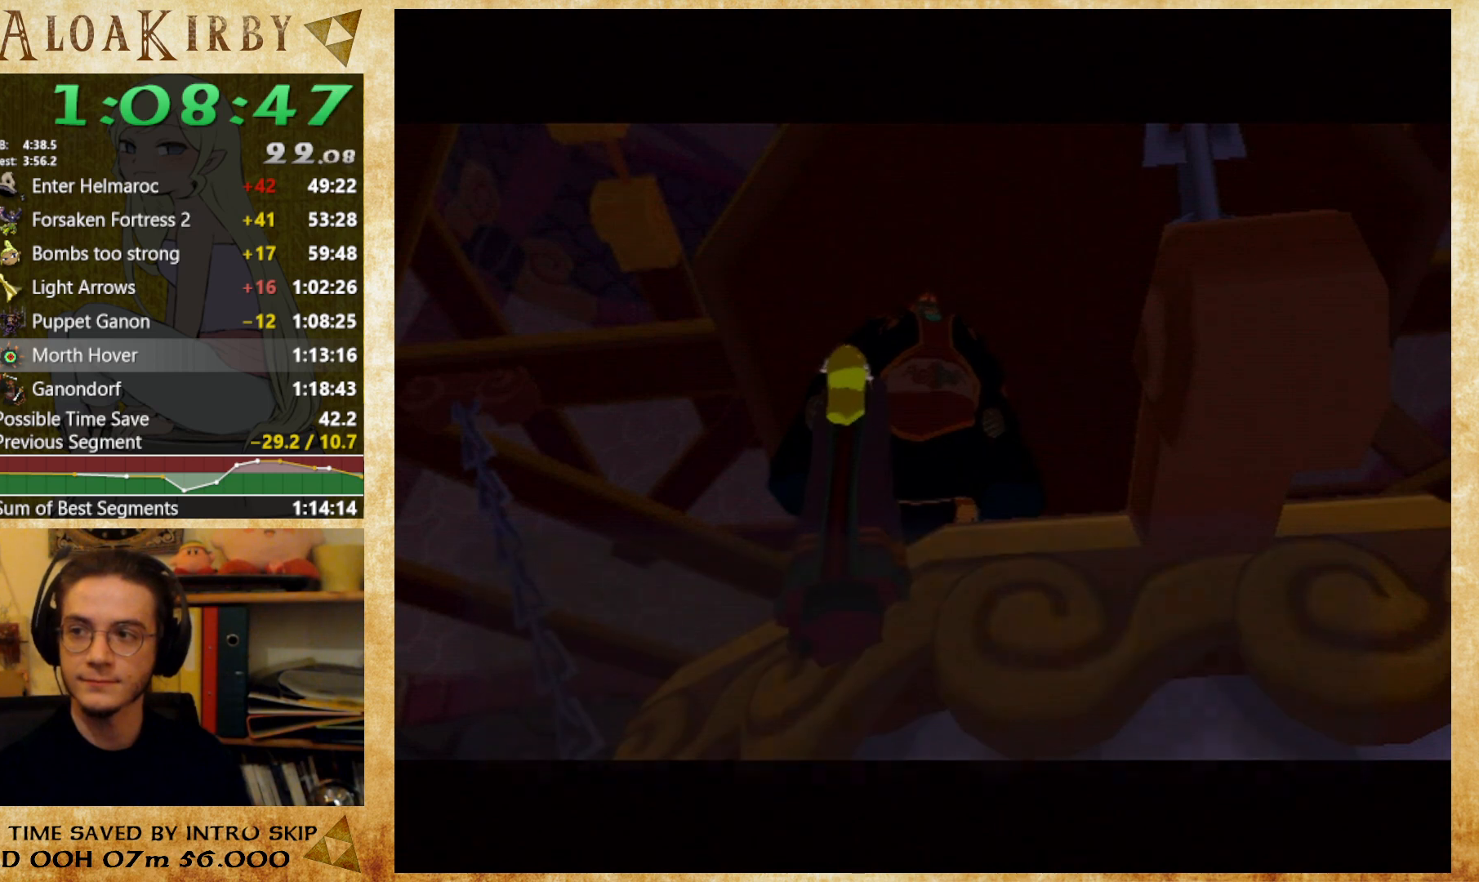
{"buttons": ["X"]}
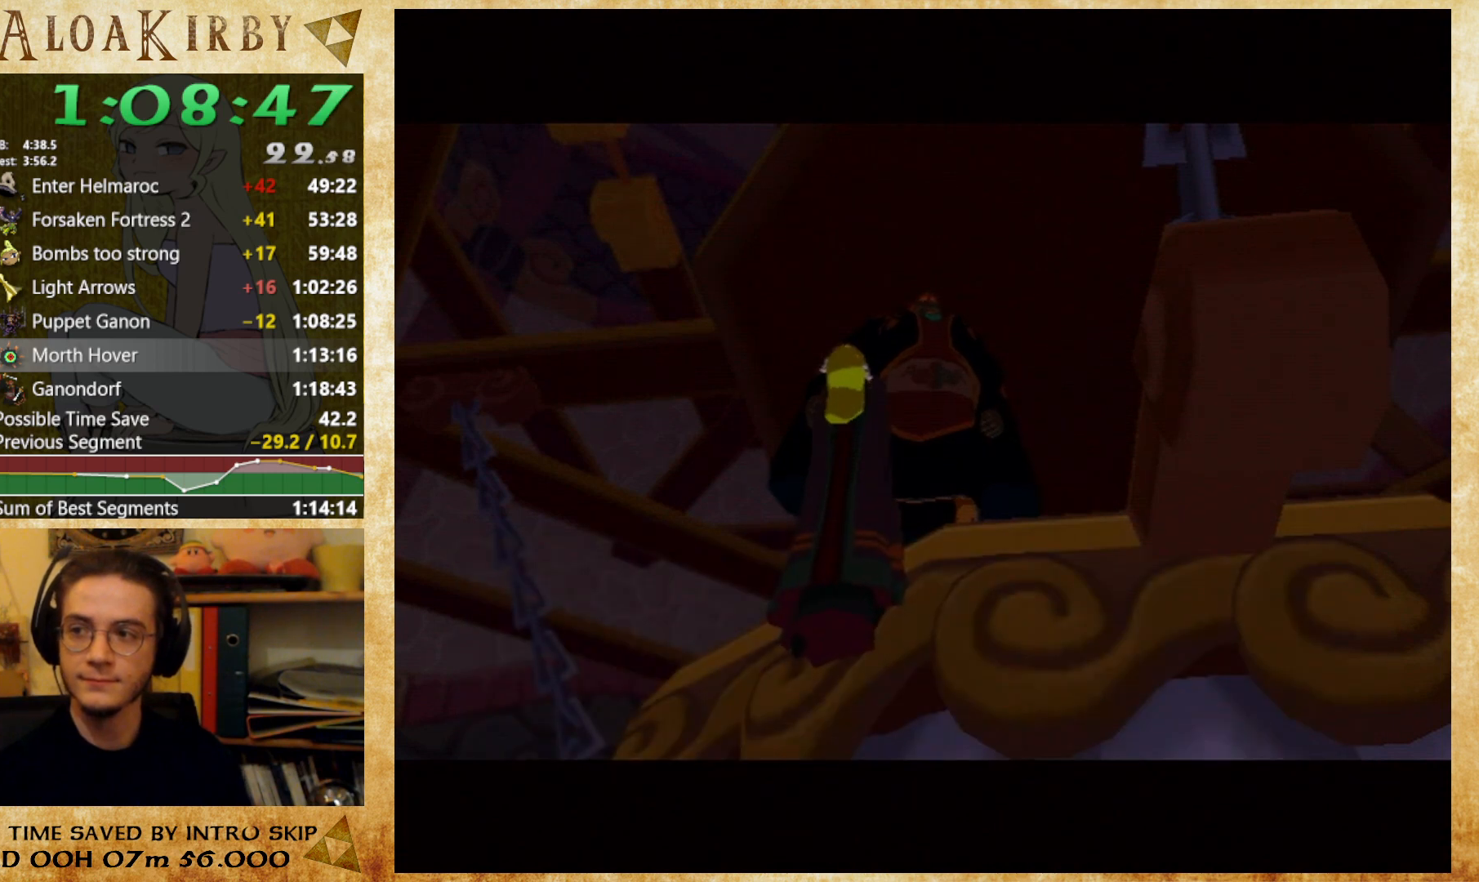
{"buttons": ["Y"]}
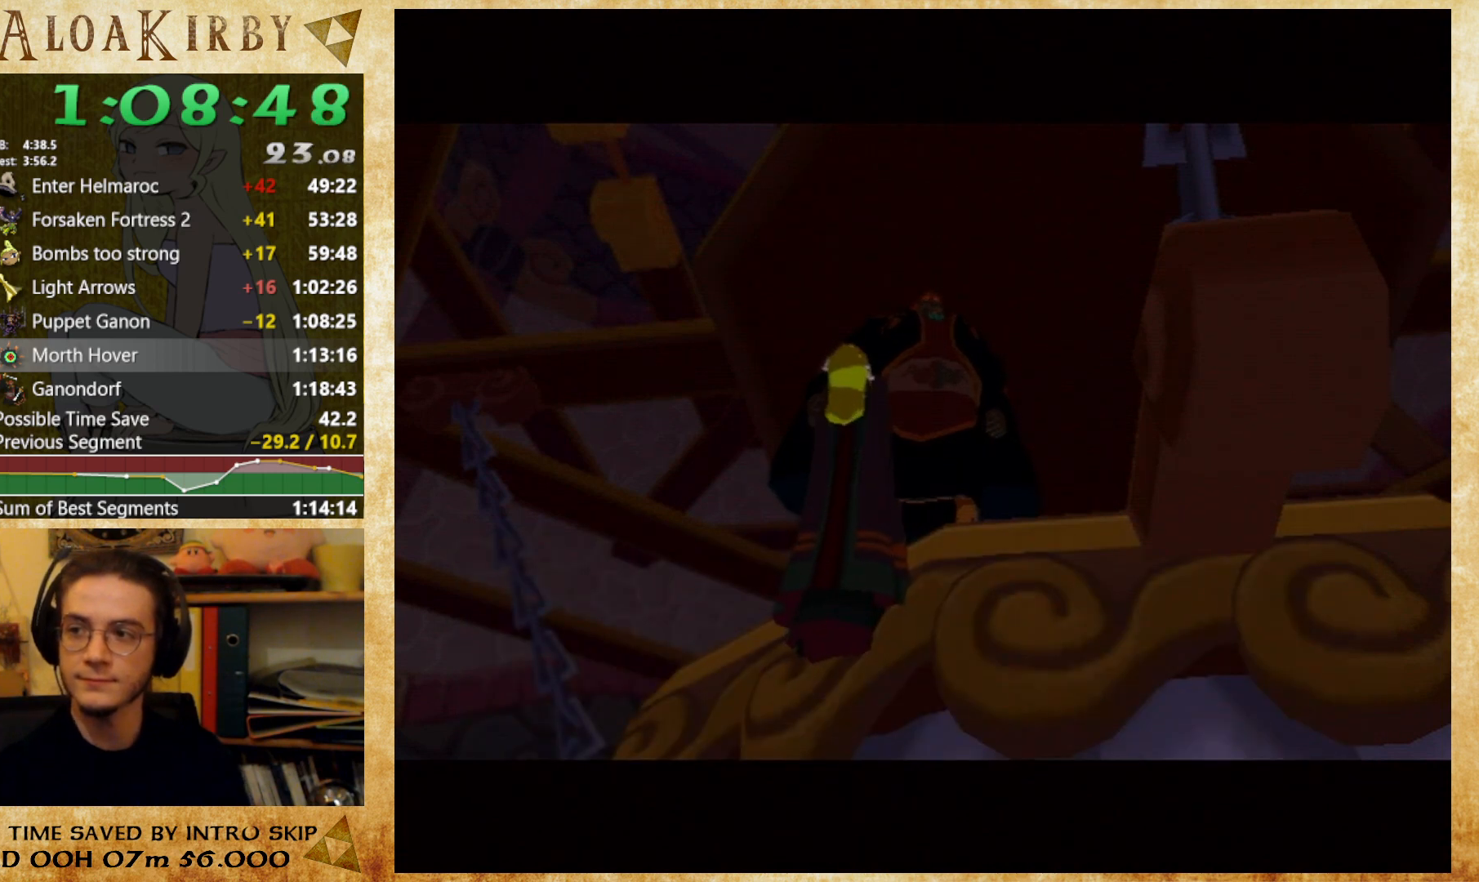
{"buttons": ["Y"]}